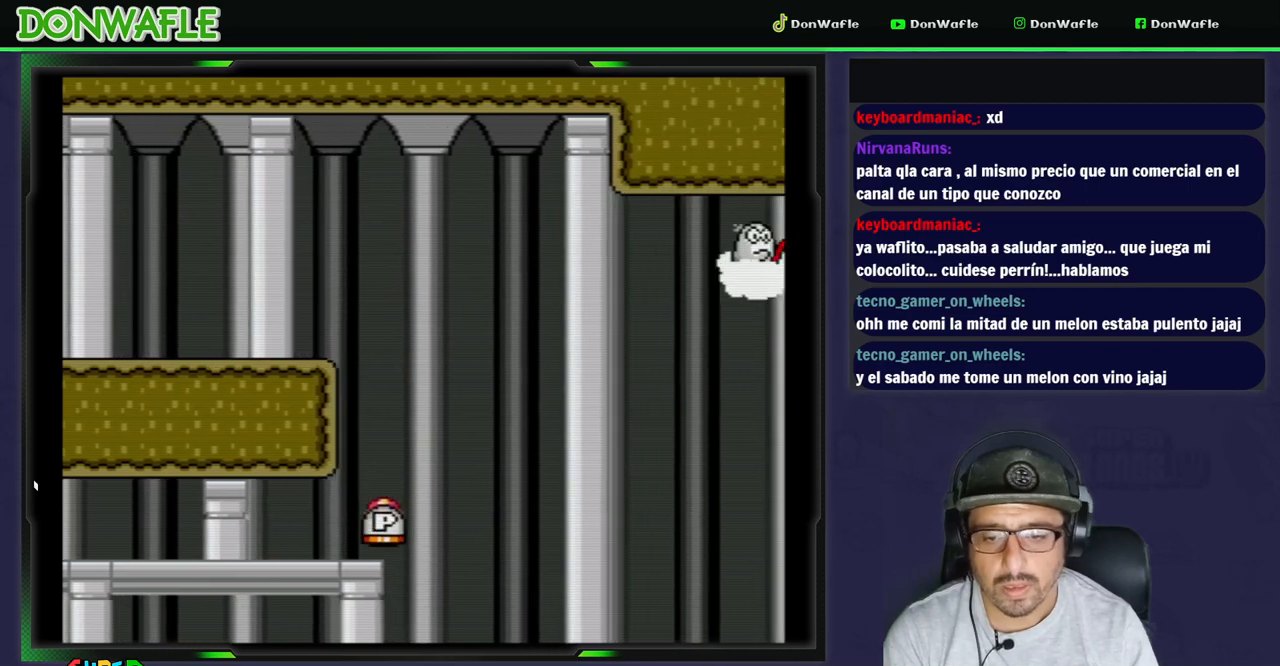
Gameplay with a controller (Nintendo layout); each line is a JSON object with the inputs held at the frame after it (dt_ms = milliseconds from this image to that frame). "events" lists button and stick changes between this image and that frame as [ms after this image, input, new state], when the widget could be followed in between. Not read: L3 R3 START.
{"dt_ms": 1000, "buttons": ["Y", "DPAD_RIGHT"]}
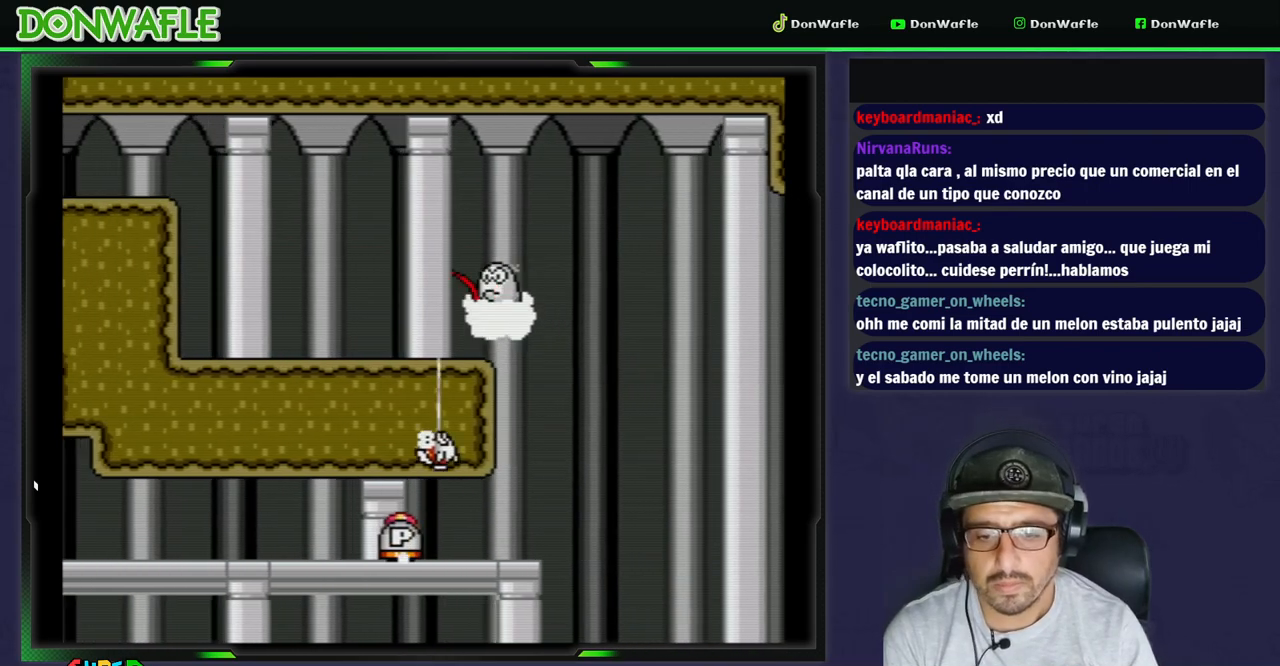
{"dt_ms": 500, "buttons": ["Y", "DPAD_RIGHT"]}
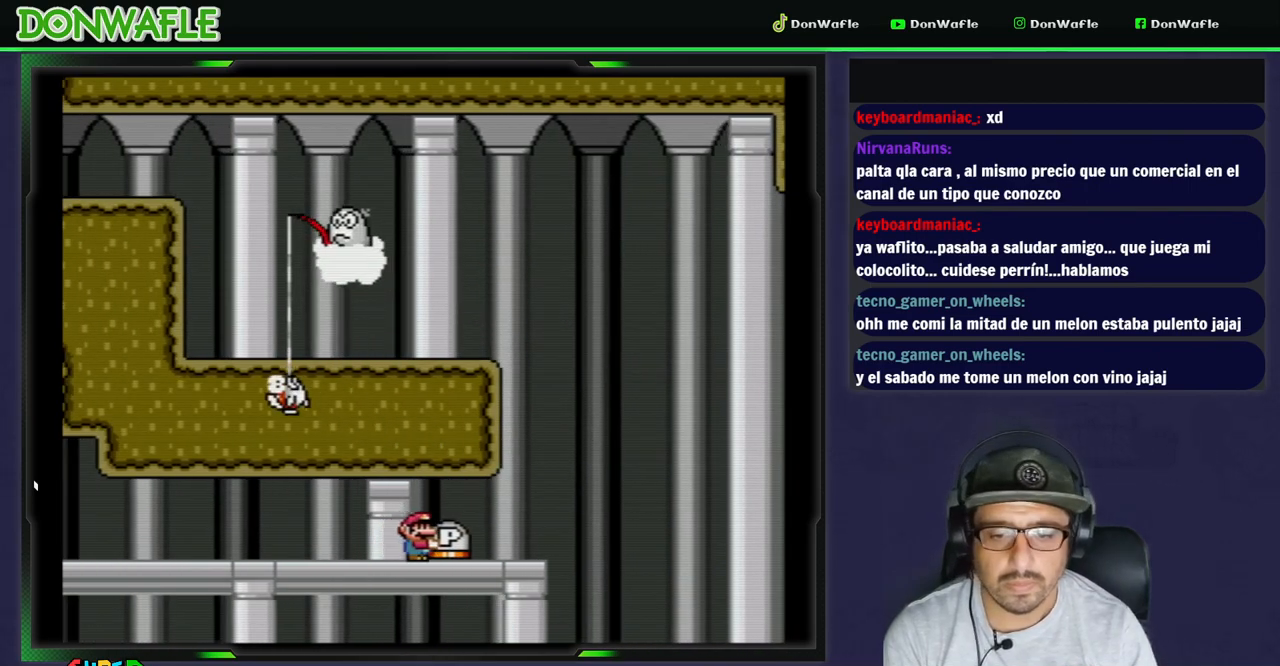
{"dt_ms": 500, "buttons": ["Y", "DPAD_LEFT"], "events": [[117, "DPAD_DOWN", "down"], [117, "DPAD_RIGHT", "up"], [133, "DPAD_DOWN", "up"], [133, "DPAD_LEFT", "down"]]}
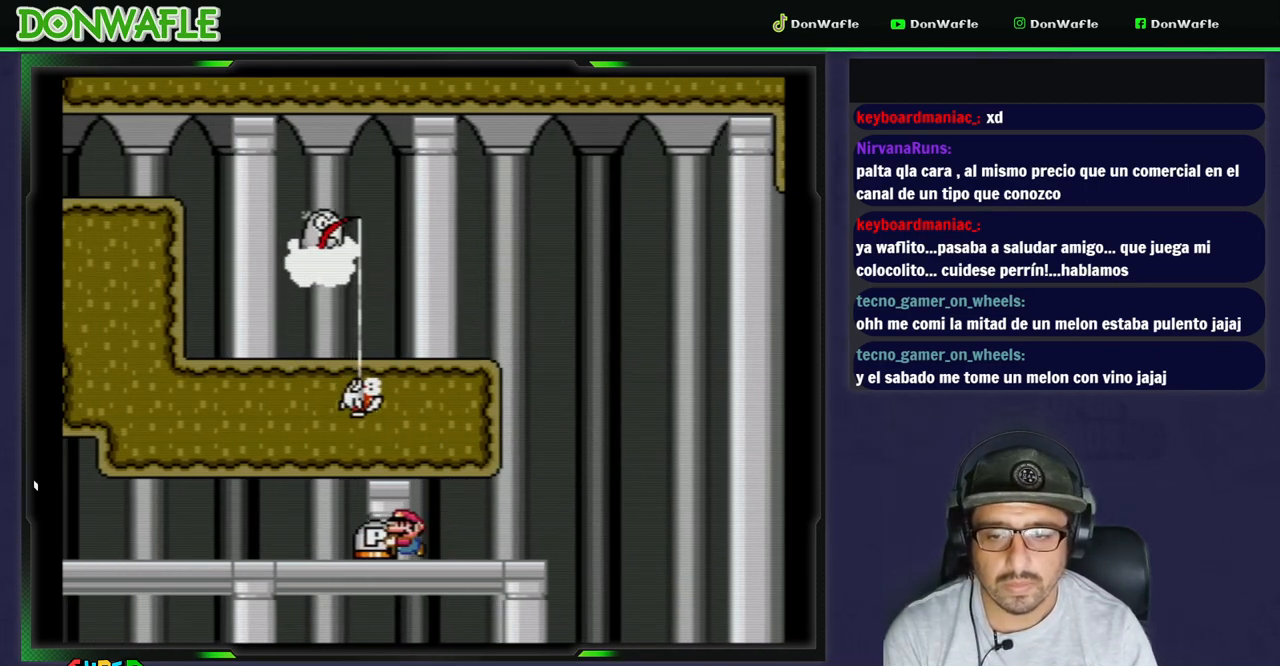
{"dt_ms": 500, "buttons": ["Y"], "events": [[100, "DPAD_LEFT", "up"], [300, "DPAD_RIGHT", "down"], [450, "DPAD_RIGHT", "up"]]}
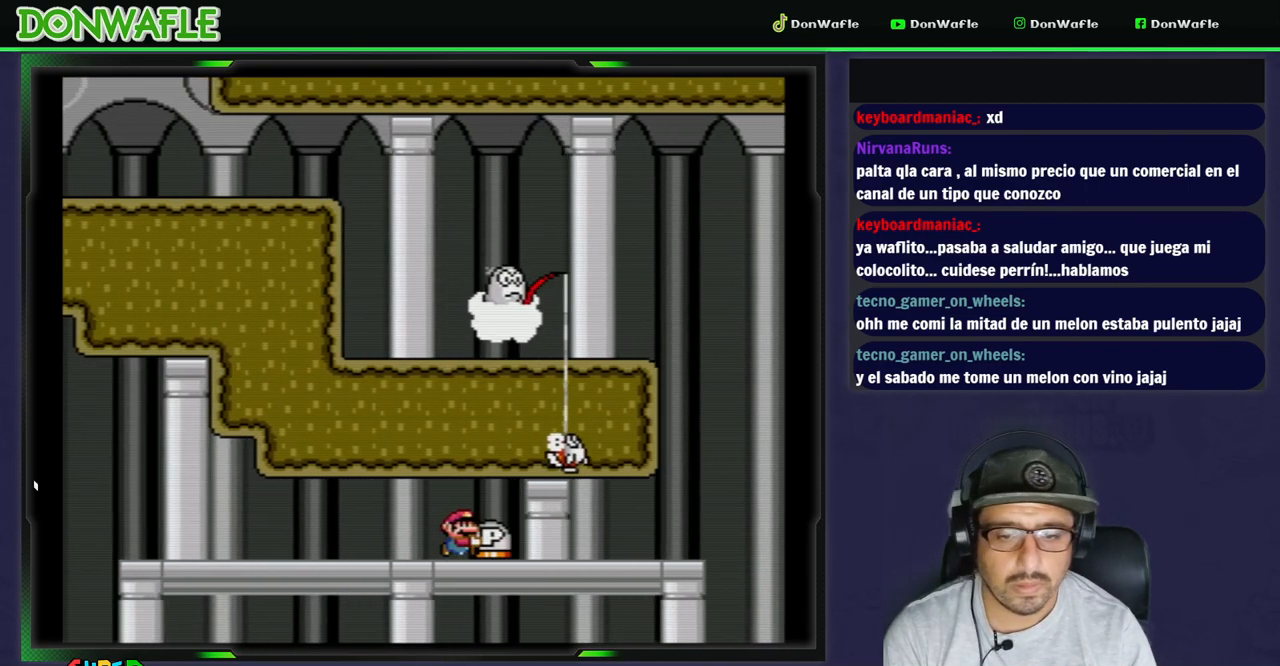
{"dt_ms": 500, "buttons": ["Y", "DPAD_LEFT"], "events": [[67, "DPAD_LEFT", "down"]]}
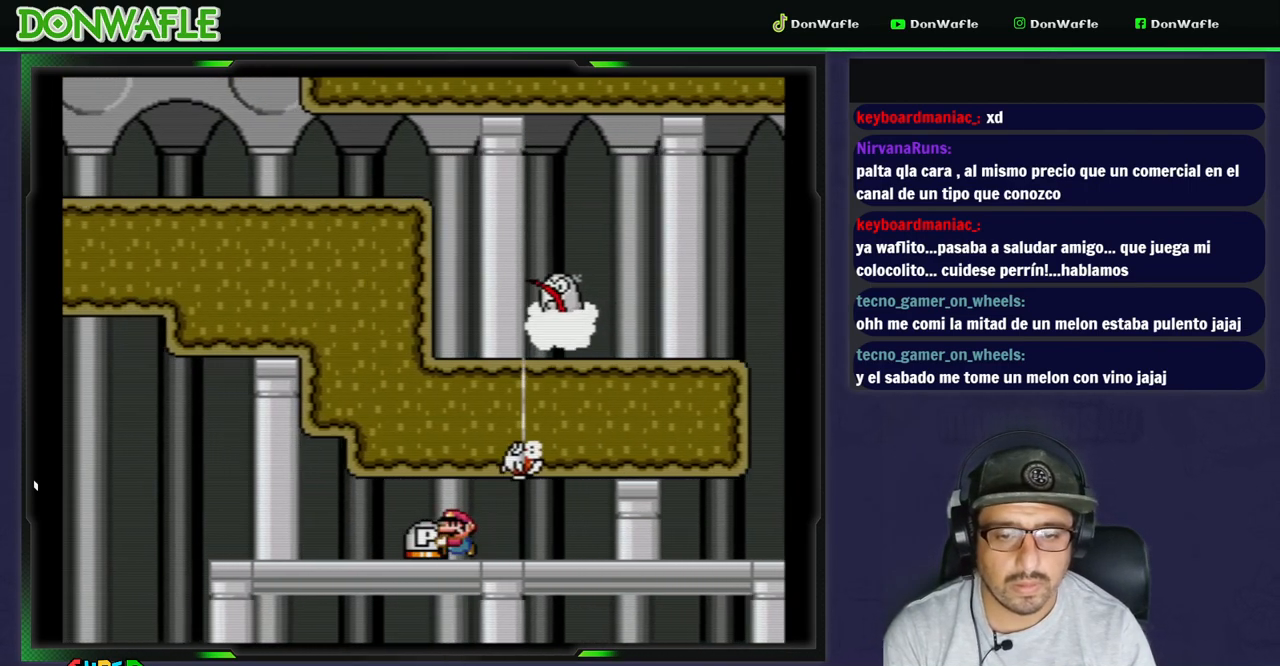
{"dt_ms": 500, "buttons": ["Y", "DPAD_RIGHT"], "events": [[217, "DPAD_UP", "down"], [267, "DPAD_LEFT", "up"], [283, "DPAD_RIGHT", "down"], [283, "DPAD_UP", "up"]]}
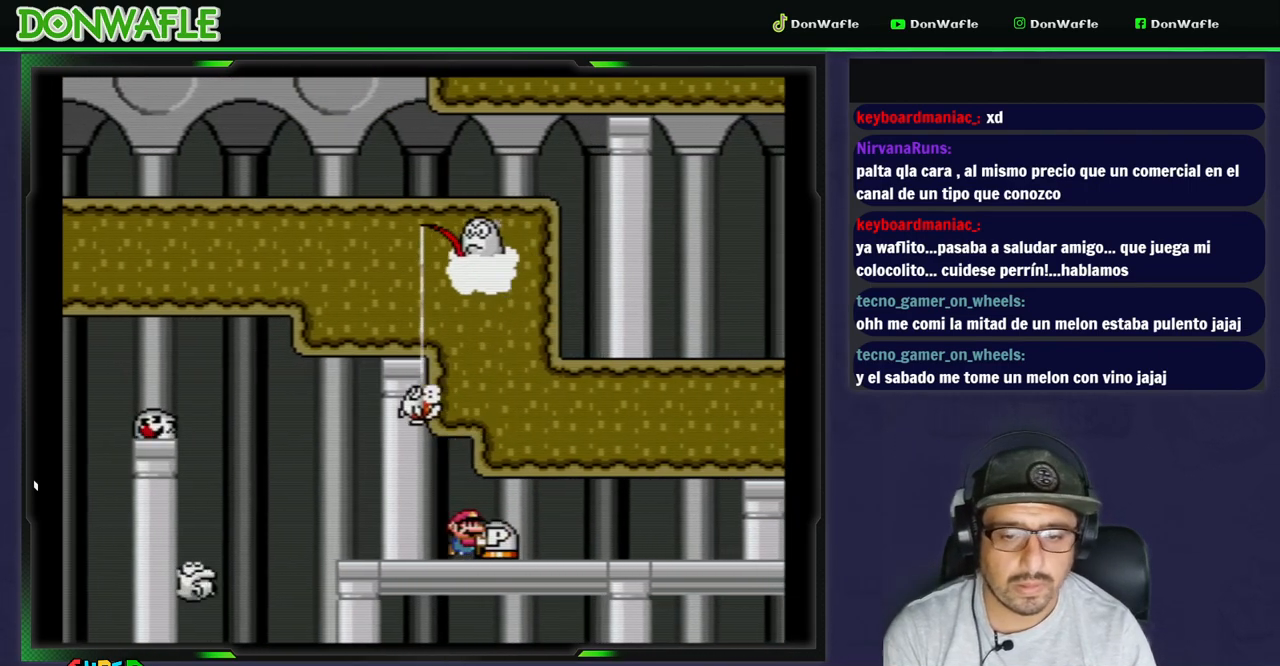
{"dt_ms": 500, "buttons": ["Y", "DPAD_RIGHT"], "events": []}
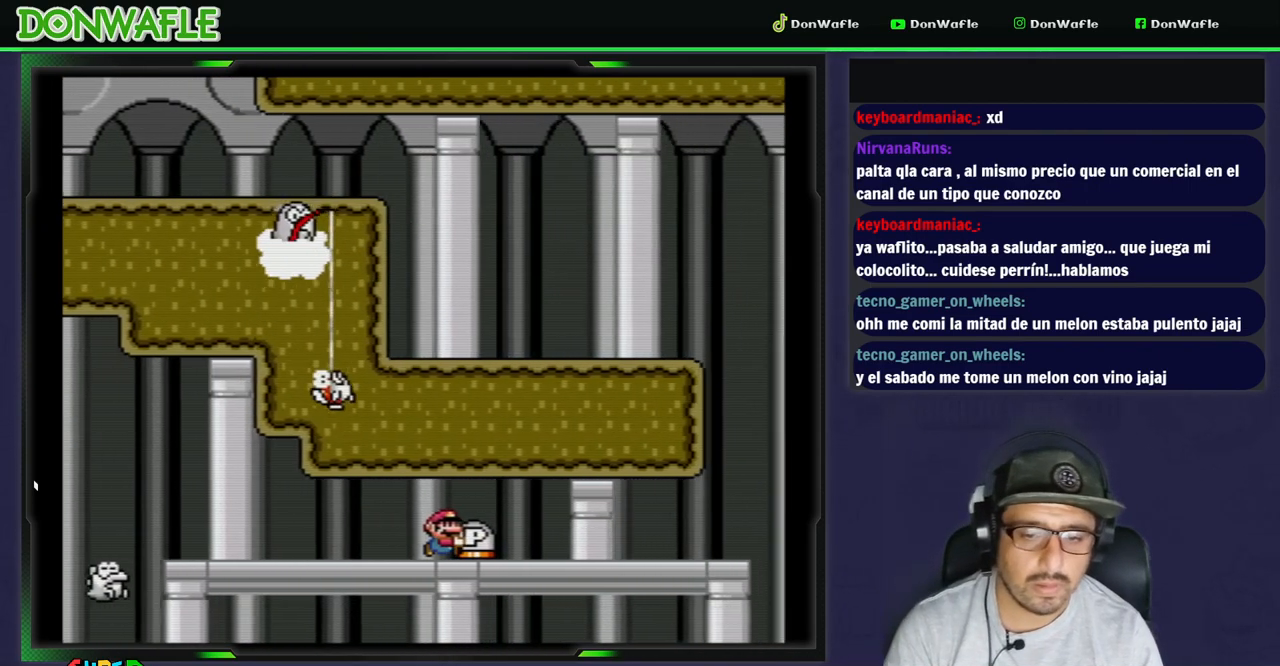
{"dt_ms": 500, "buttons": ["Y"], "events": [[483, "DPAD_RIGHT", "up"]]}
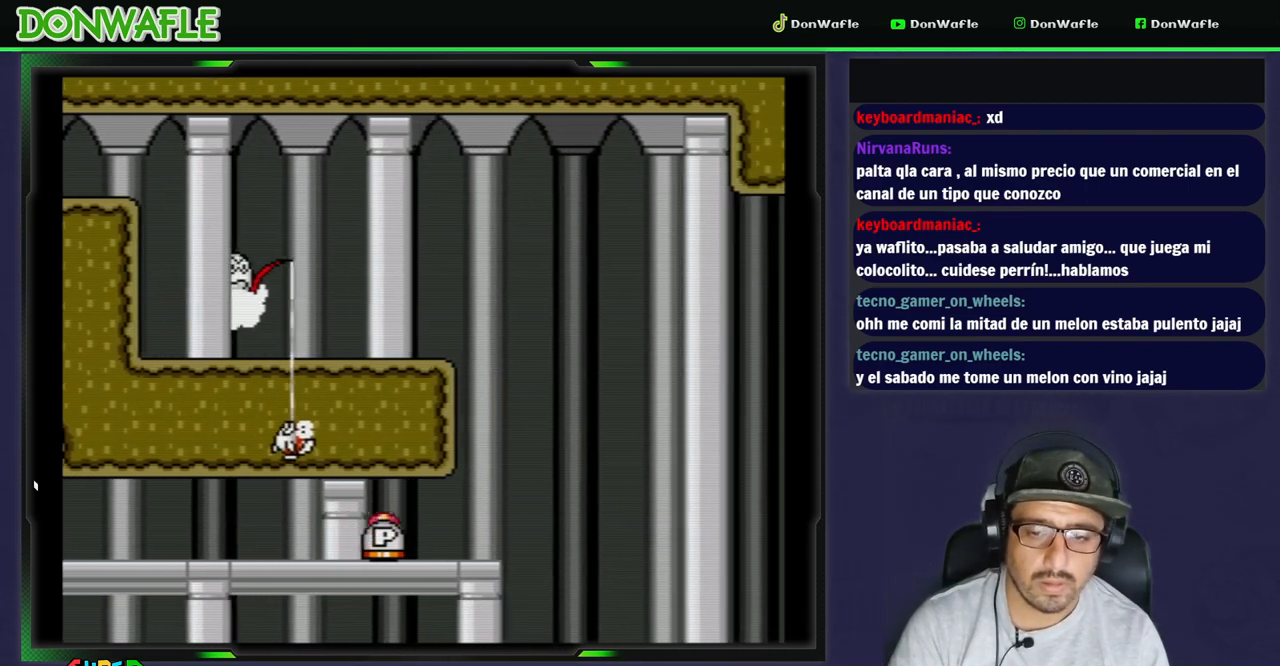
{"dt_ms": 500, "buttons": ["Y", "DPAD_RIGHT"], "events": [[17, "DPAD_LEFT", "down"], [350, "DPAD_UP", "down"], [383, "DPAD_LEFT", "up"], [383, "DPAD_RIGHT", "down"], [383, "DPAD_UP", "up"]]}
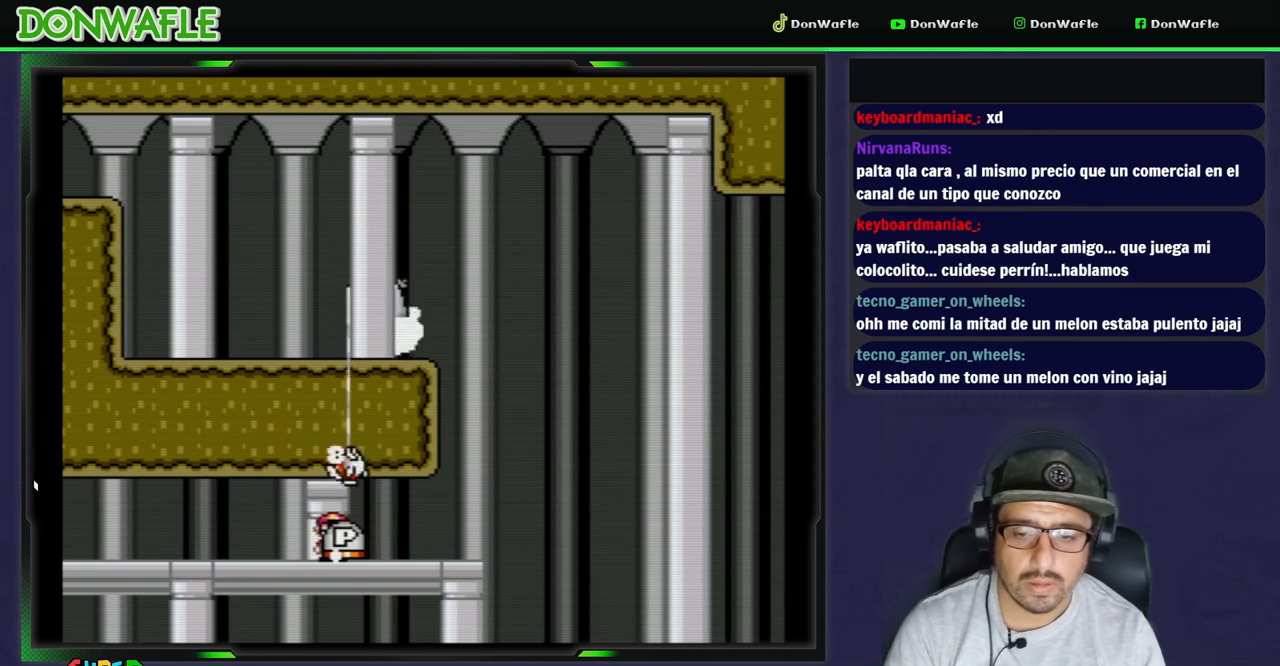
{"dt_ms": 500, "buttons": ["Y", "DPAD_LEFT"], "events": [[83, "DPAD_RIGHT", "up"], [150, "DPAD_LEFT", "down"]]}
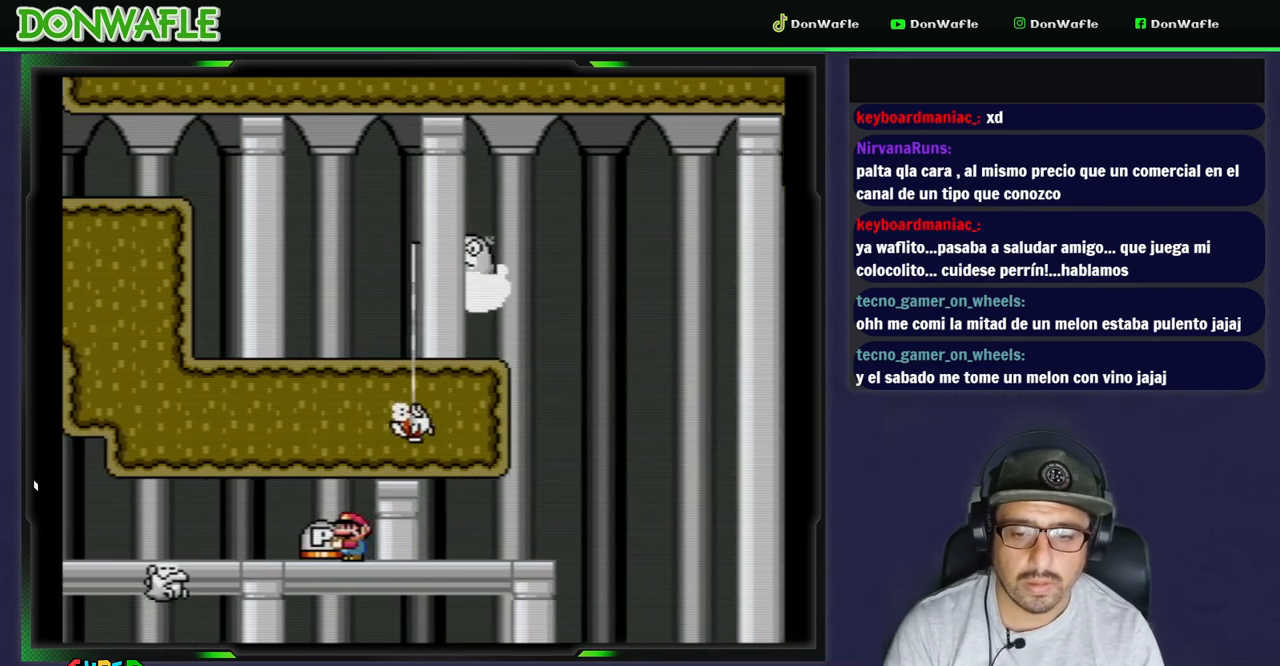
{"dt_ms": 500, "buttons": ["Y", "DPAD_RIGHT"], "events": [[17, "DPAD_LEFT", "up"], [67, "DPAD_RIGHT", "down"]]}
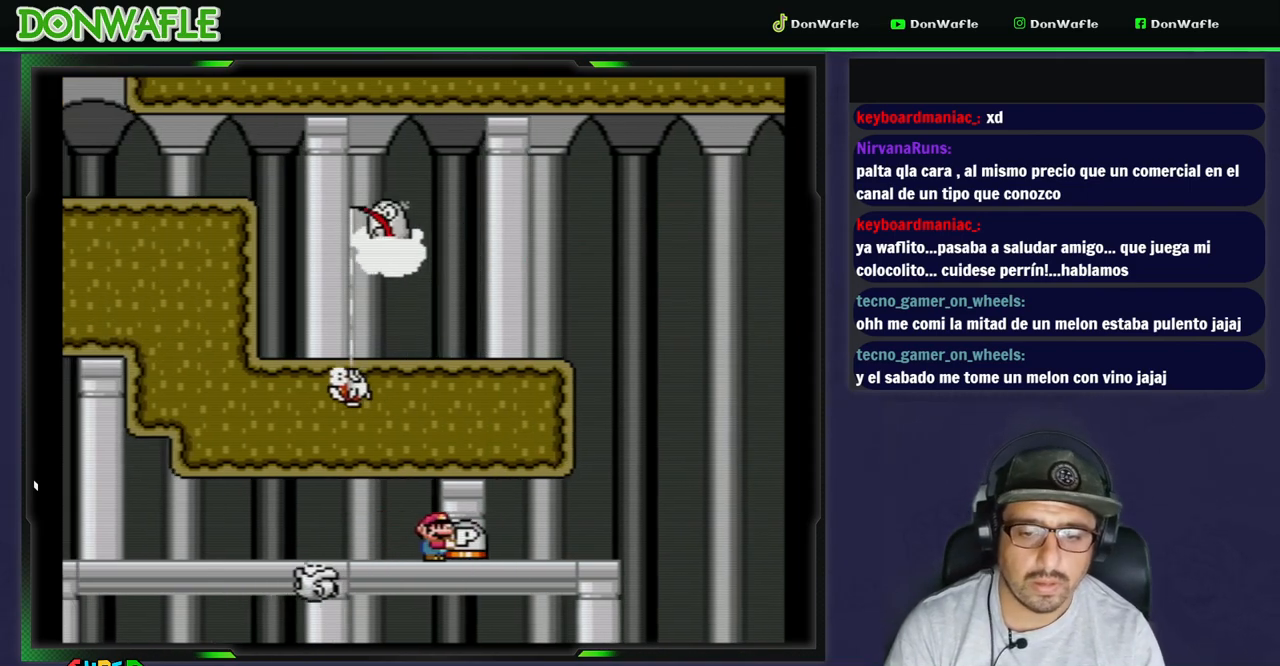
{"dt_ms": 500, "buttons": ["B", "Y", "DPAD_LEFT"], "events": [[333, "B", "down"], [400, "DPAD_DOWN", "down"], [400, "DPAD_RIGHT", "up"], [417, "DPAD_DOWN", "up"], [433, "DPAD_LEFT", "down"]]}
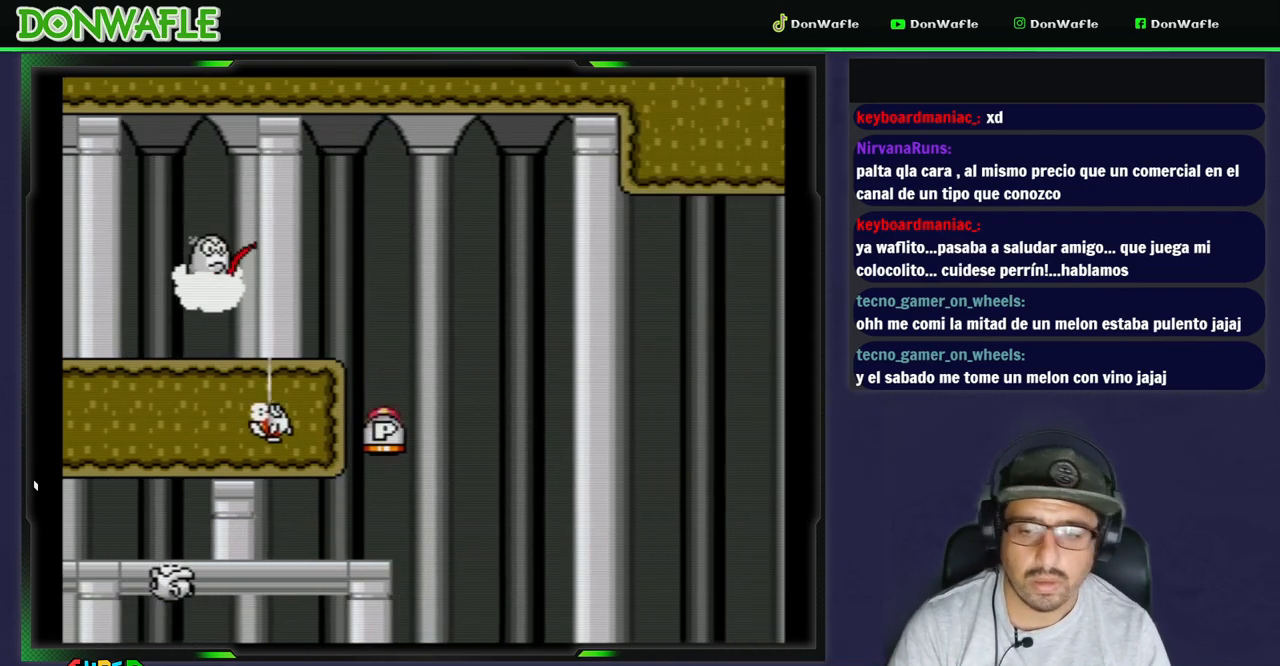
{"dt_ms": 500, "buttons": ["Y", "DPAD_LEFT"], "events": [[183, "B", "up"]]}
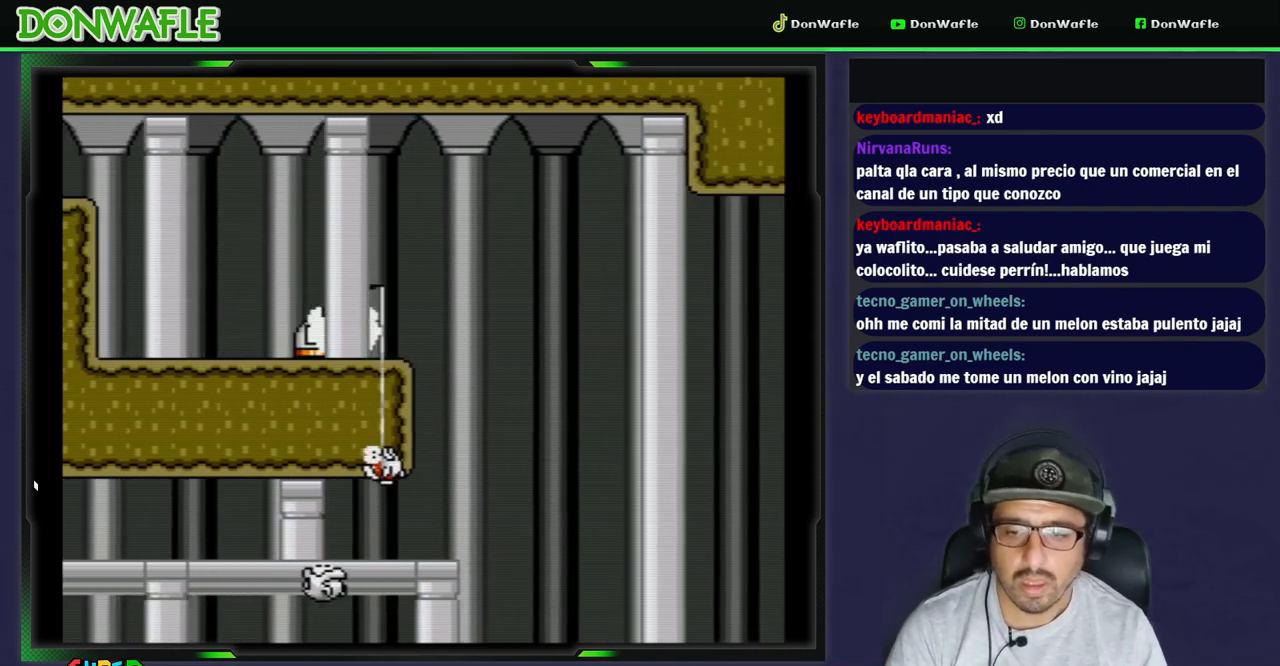
{"dt_ms": 500, "buttons": ["B", "Y", "DPAD_LEFT"], "events": [[350, "B", "down"]]}
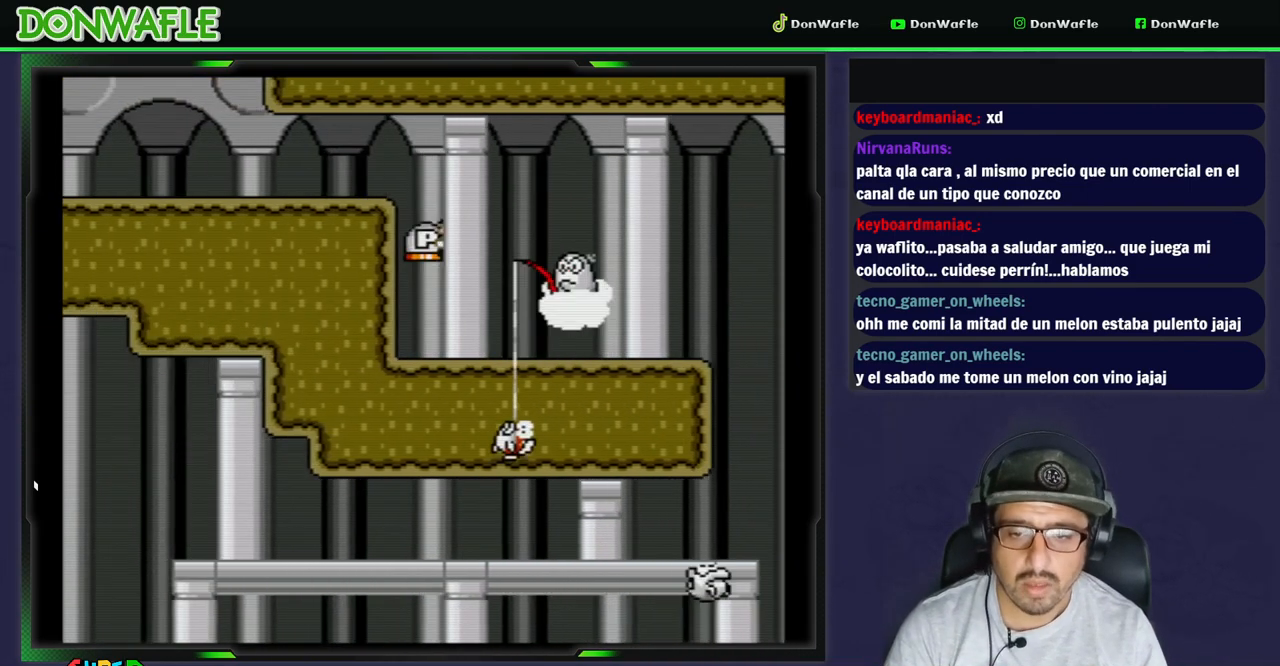
{"dt_ms": 500, "buttons": ["Y", "DPAD_LEFT"], "events": [[317, "B", "up"]]}
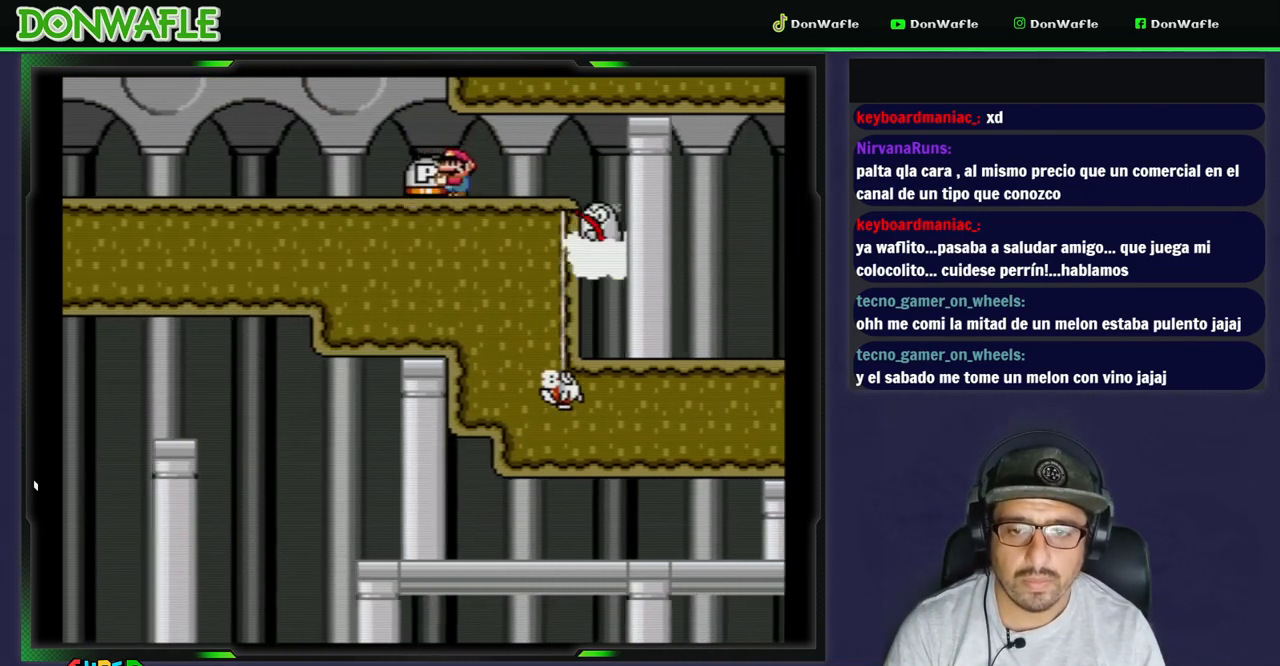
{"dt_ms": 500, "buttons": ["Y", "DPAD_LEFT"], "events": []}
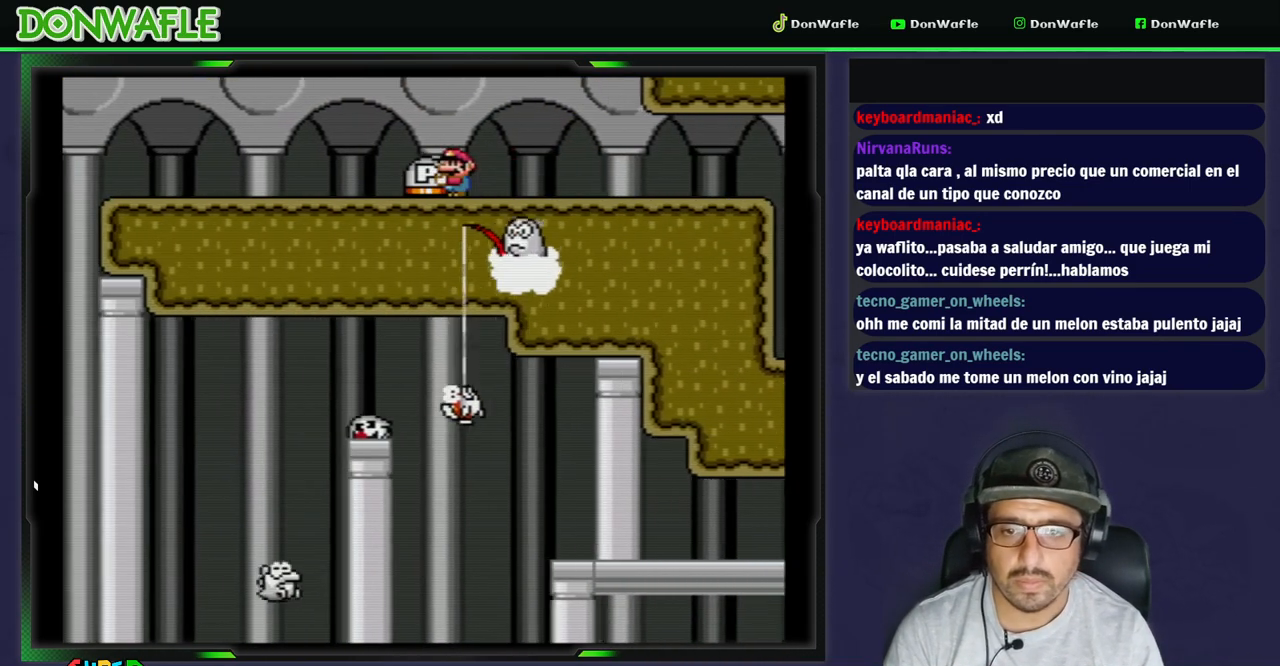
{"dt_ms": 500, "buttons": ["Y", "DPAD_LEFT"], "events": []}
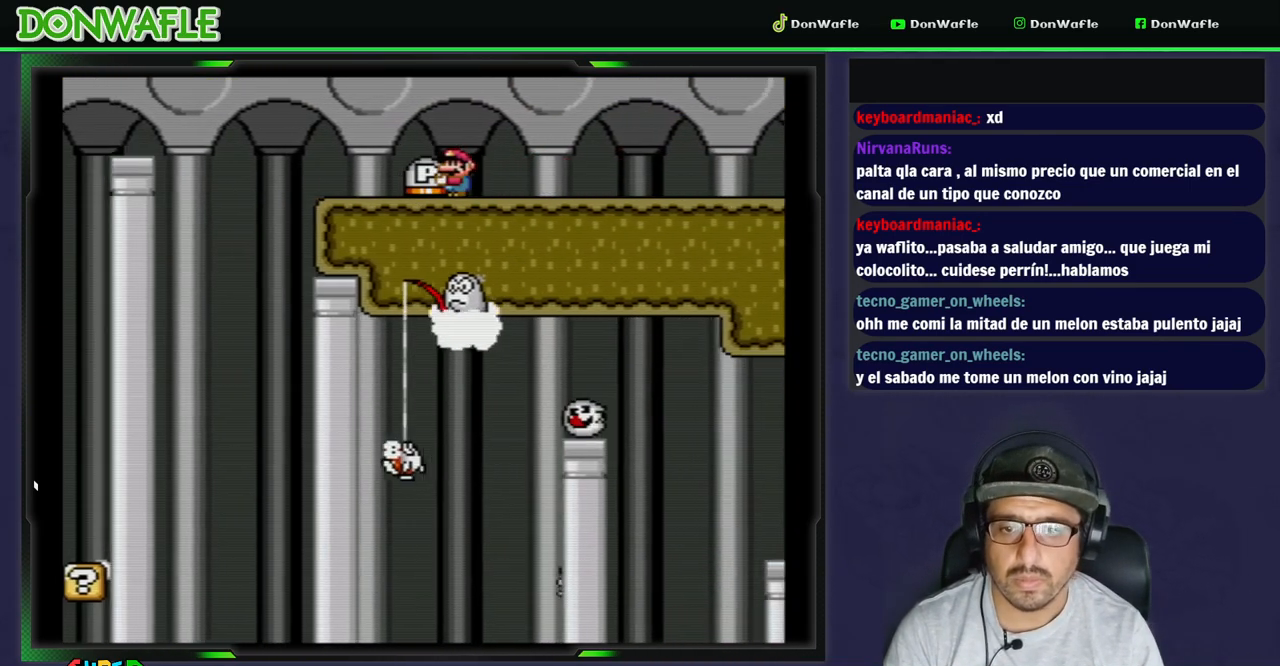
{"dt_ms": 500, "buttons": ["B", "Y", "DPAD_LEFT"], "events": [[183, "B", "down"]]}
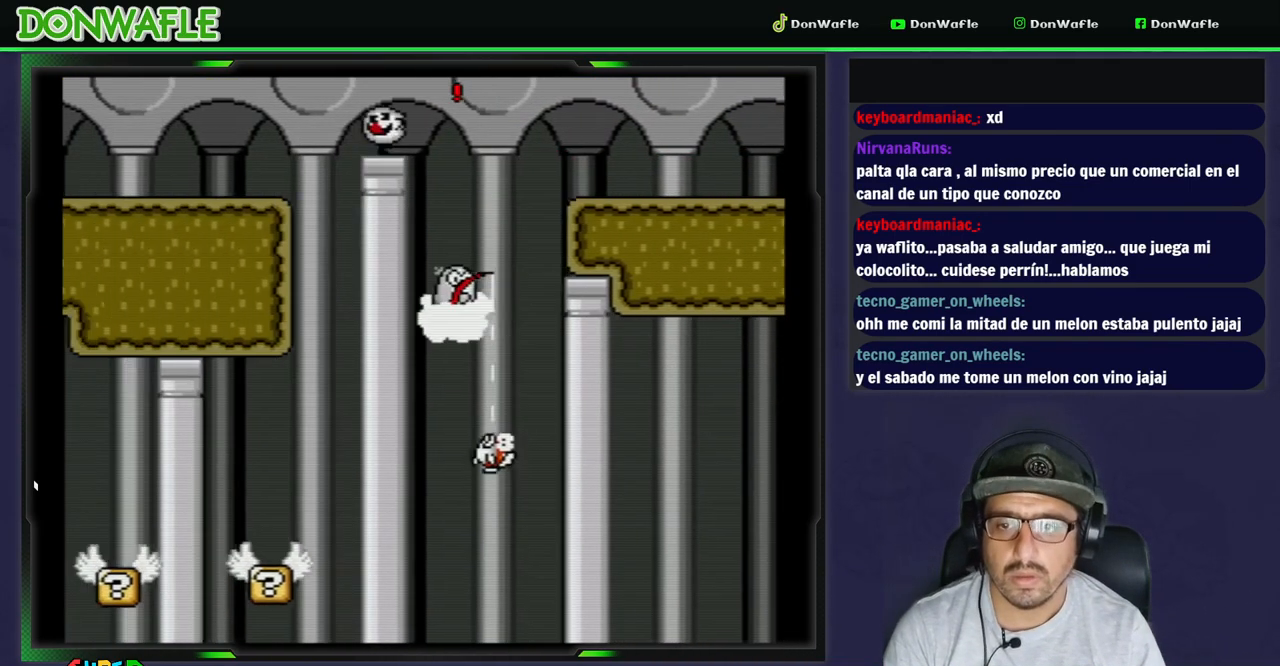
{"dt_ms": 500, "buttons": ["Y", "DPAD_LEFT"], "events": [[317, "B", "up"]]}
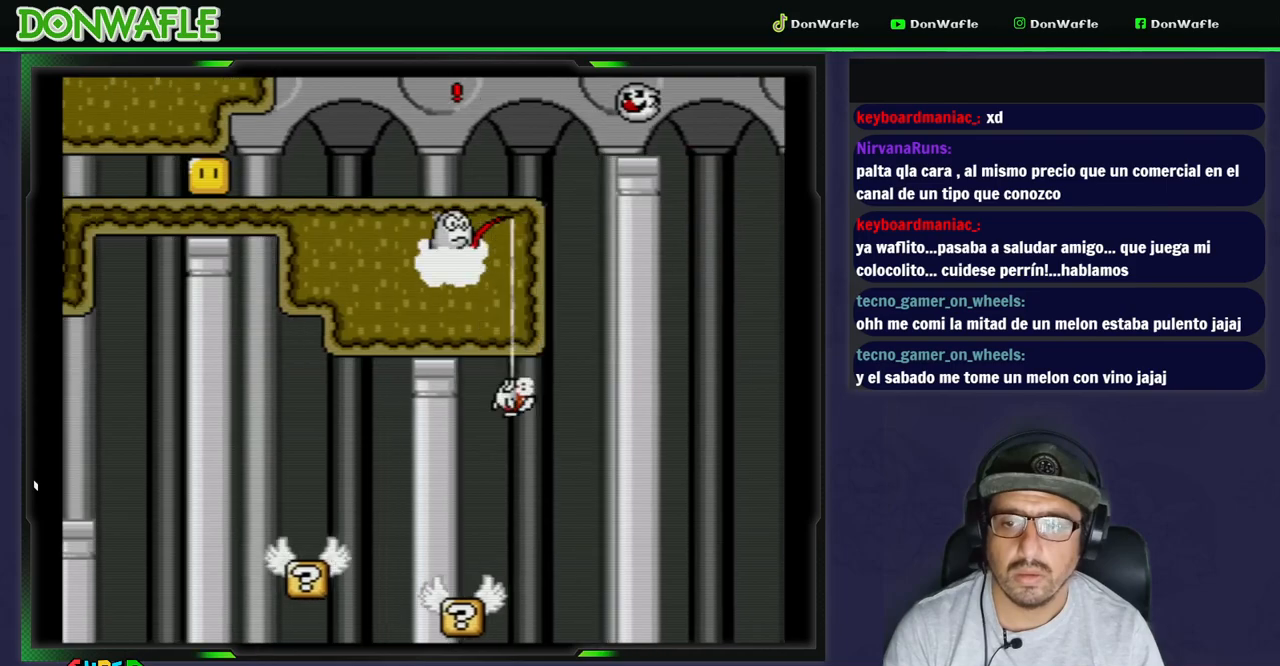
{"dt_ms": 500, "buttons": ["Y"], "events": [[150, "DPAD_LEFT", "up"], [317, "Y", "up"], [367, "Y", "down"]]}
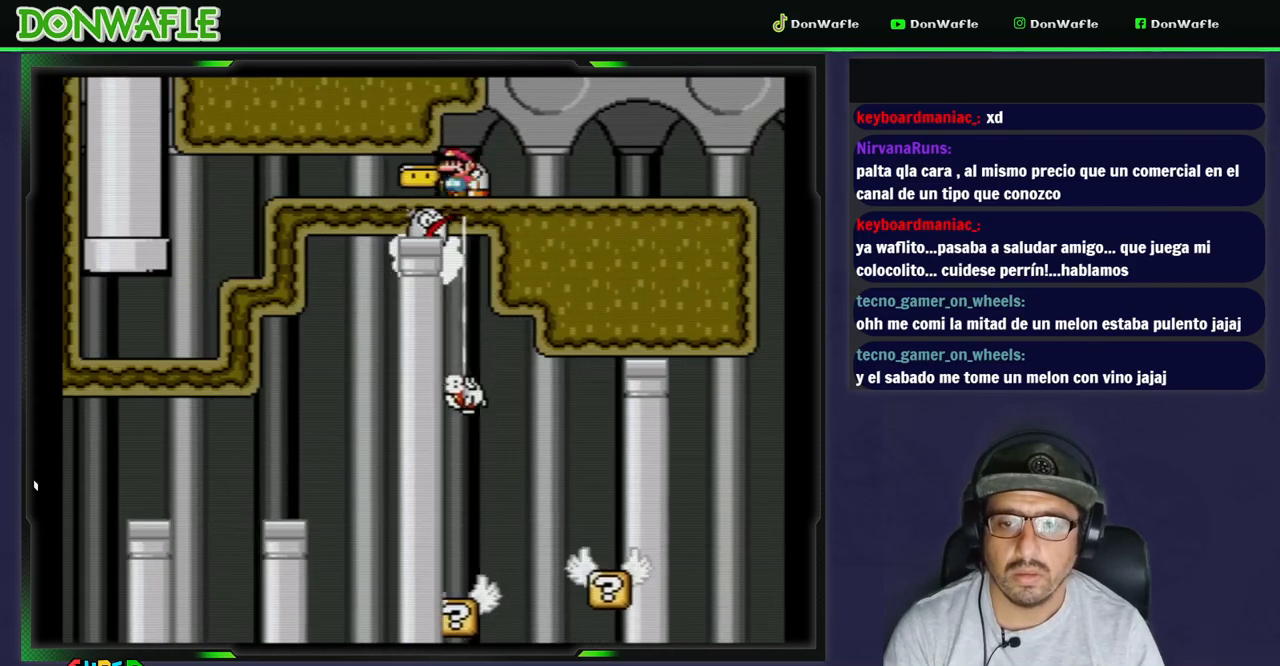
{"dt_ms": 500, "buttons": ["Y", "DPAD_LEFT"], "events": [[83, "DPAD_LEFT", "down"]]}
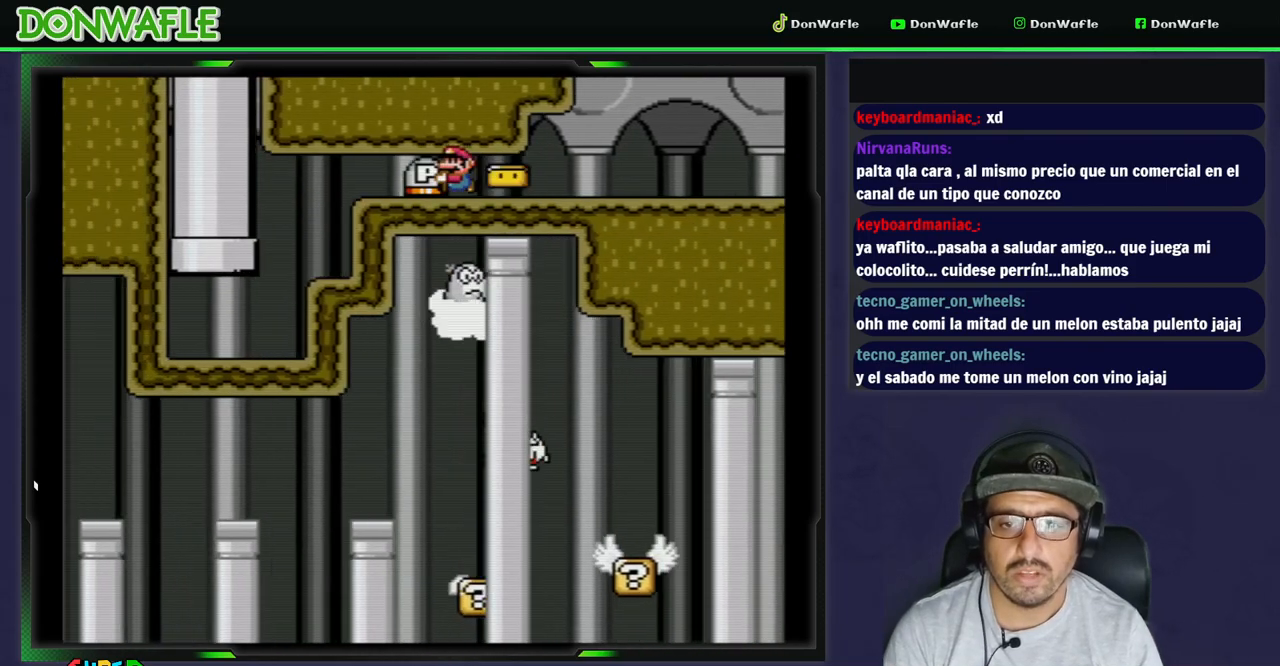
{"dt_ms": 500, "buttons": ["Y", "DPAD_LEFT"], "events": []}
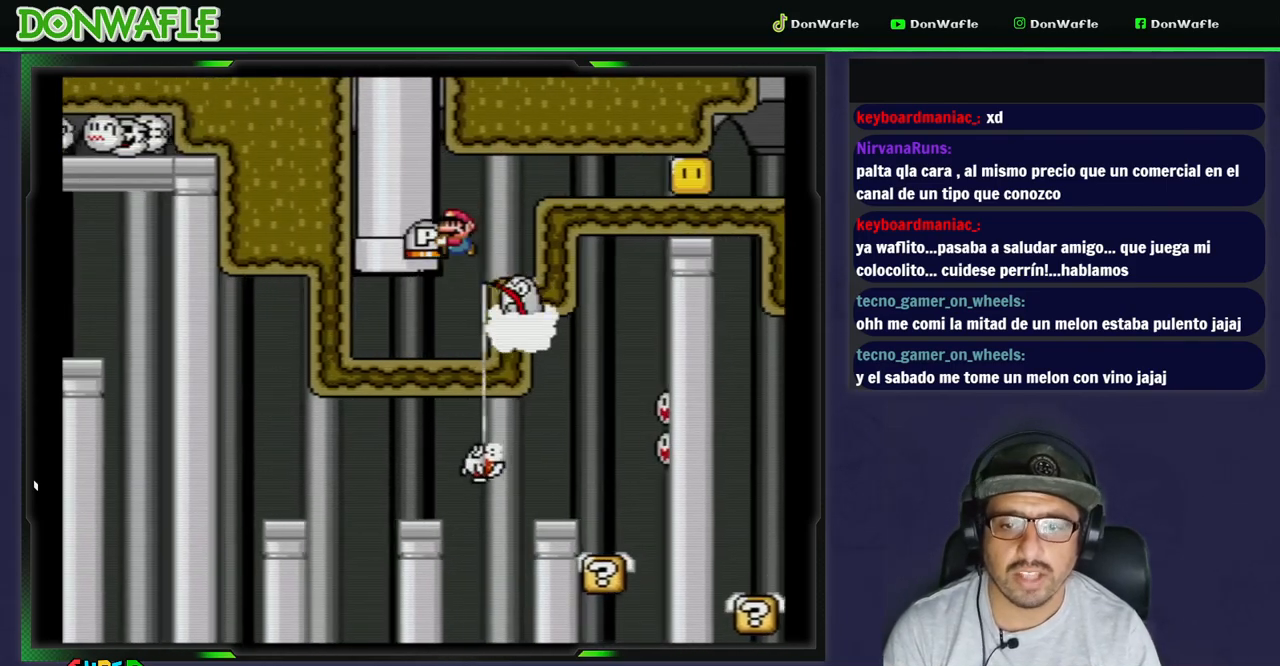
{"dt_ms": 500, "buttons": ["B", "Y", "DPAD_UP"], "events": [[333, "DPAD_UP", "down"], [350, "DPAD_LEFT", "up"], [350, "DPAD_RIGHT", "down"], [367, "B", "down"], [500, "DPAD_RIGHT", "up"]]}
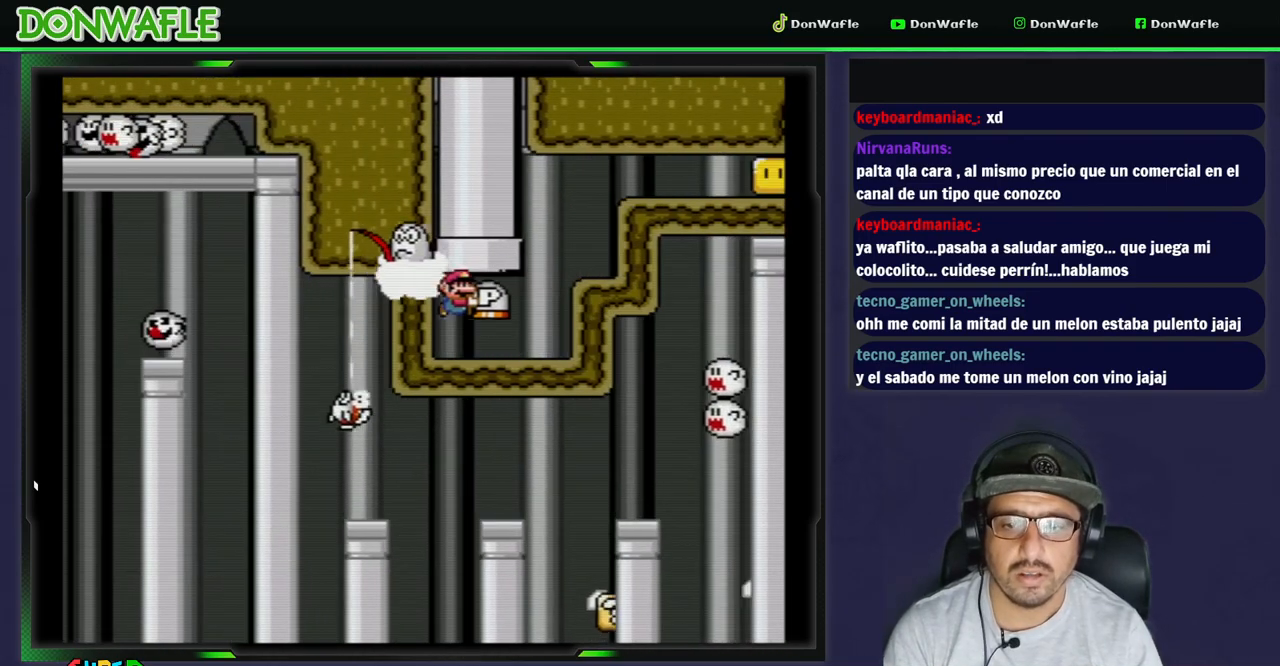
{"dt_ms": 500, "buttons": ["B", "Y", "DPAD_UP", "DPAD_LEFT"], "events": [[200, "DPAD_UP", "up"], [233, "B", "up"], [367, "DPAD_LEFT", "down"], [367, "DPAD_UP", "down"], [383, "B", "down"]]}